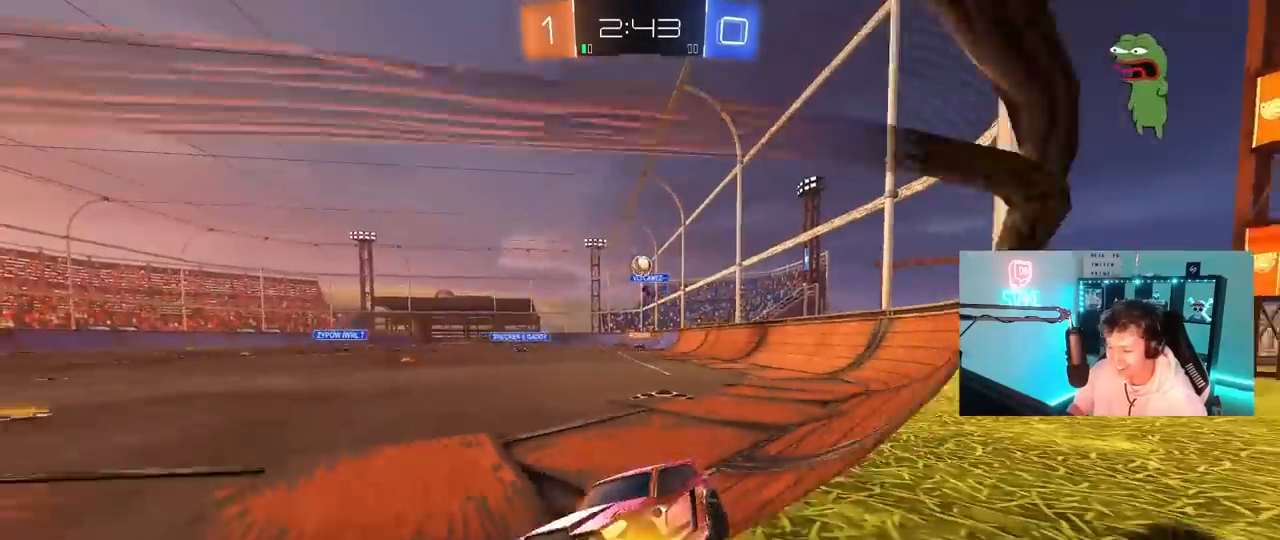
Gameplay with keyboard and mouse; each line is a JSON object with the keys and mouse buttons held at the frame after it. "events" lists presses ("down") and releases ("up") of "1", "2", "3", "4", "5", "a", "alt", "c", "caps_lock", "ctrl", "d", "e", "f", "g", "q", "r", "s", "shift", "space", "t", "tab", "v", "w", "x", "z", "mouse_left", "mouse_wheel" and "mouse_right" between this image and that frame as [ms after this image, input, new state], when the widget could be followed in between. "mouse_left", "mouse_wheel", "mouse_right" = the "left", "wheel", "right" buttons of the "mouse" list. No other keys are recorded. "wheel" means that the mouse wheel is clicked or scrolled. "mouse_move" is the direction in which the mouse moves at that frame (one of eight, or "still"), when it could be read.
{"keys": ["a", "s"], "mouse": [], "mouse_move": "still", "events": [[250, "w", "up"], [300, "d", "up"], [383, "a", "down"], [383, "s", "down"]]}
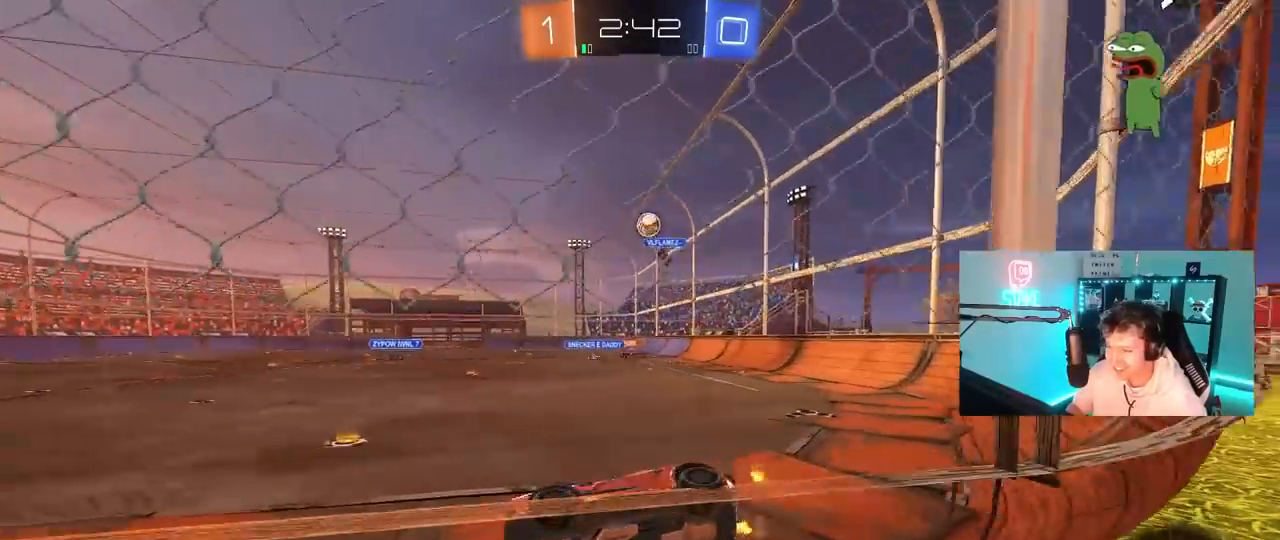
{"keys": ["w"], "mouse": [], "mouse_move": "still", "events": [[117, "s", "up"], [167, "a", "up"], [400, "w", "down"]]}
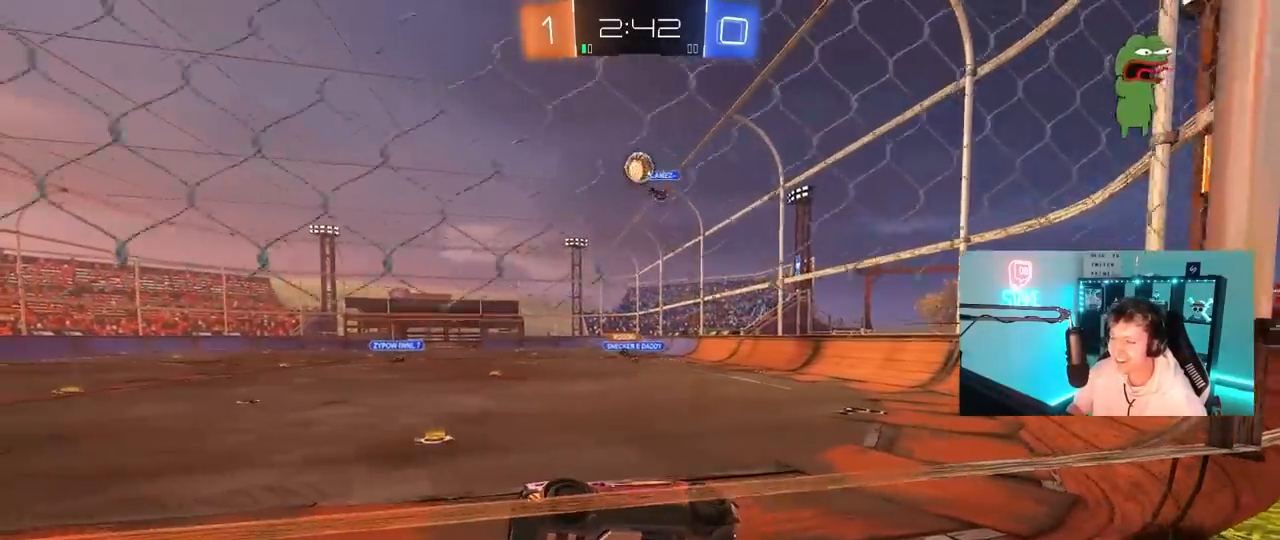
{"keys": ["a", "w"], "mouse": [], "mouse_move": "still", "events": [[317, "a", "down"]]}
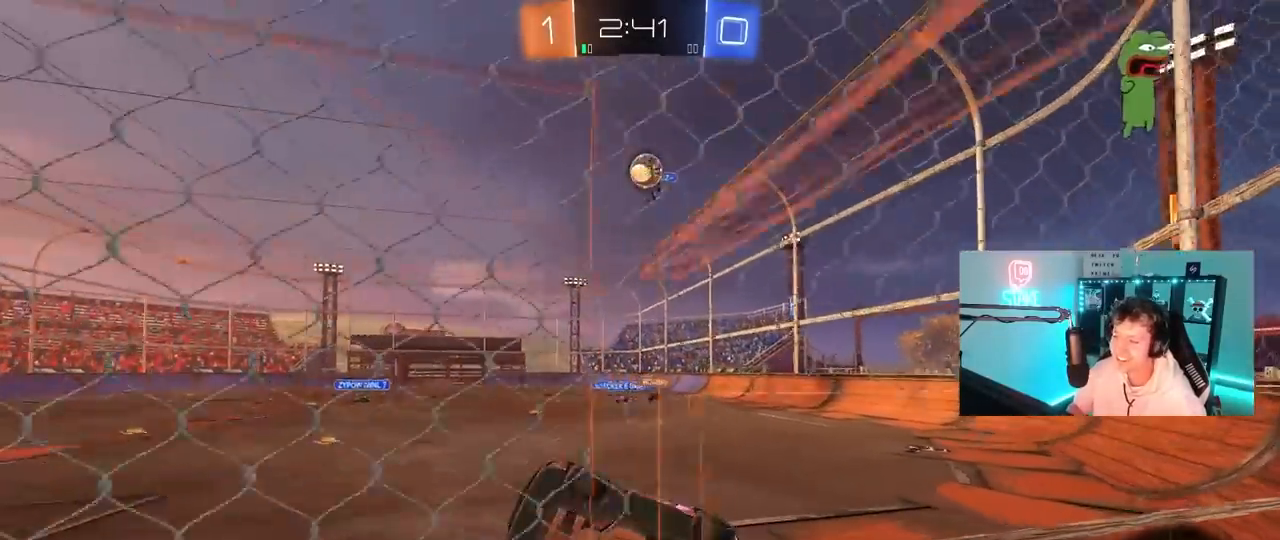
{"keys": ["w"], "mouse": [], "mouse_move": "up", "events": [[17, "a", "up"], [150, "a", "down"], [250, "a", "up"], [383, "d", "down"], [433, "d", "up"]]}
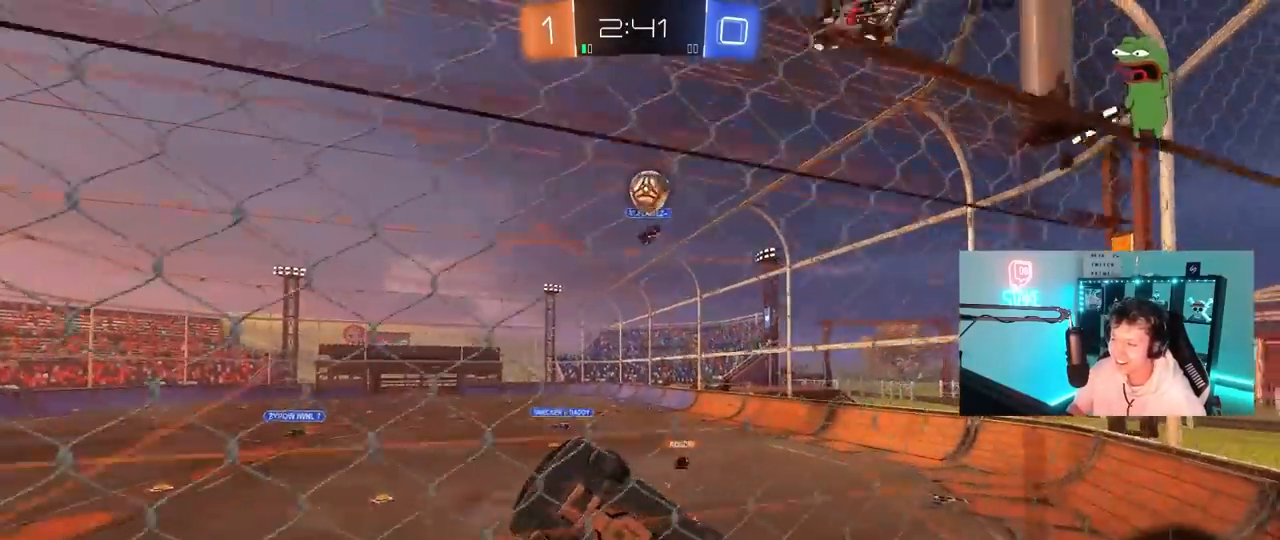
{"keys": ["a", "w"], "mouse": [], "mouse_move": "still", "events": [[267, "d", "down"], [450, "d", "up"], [500, "a", "down"]]}
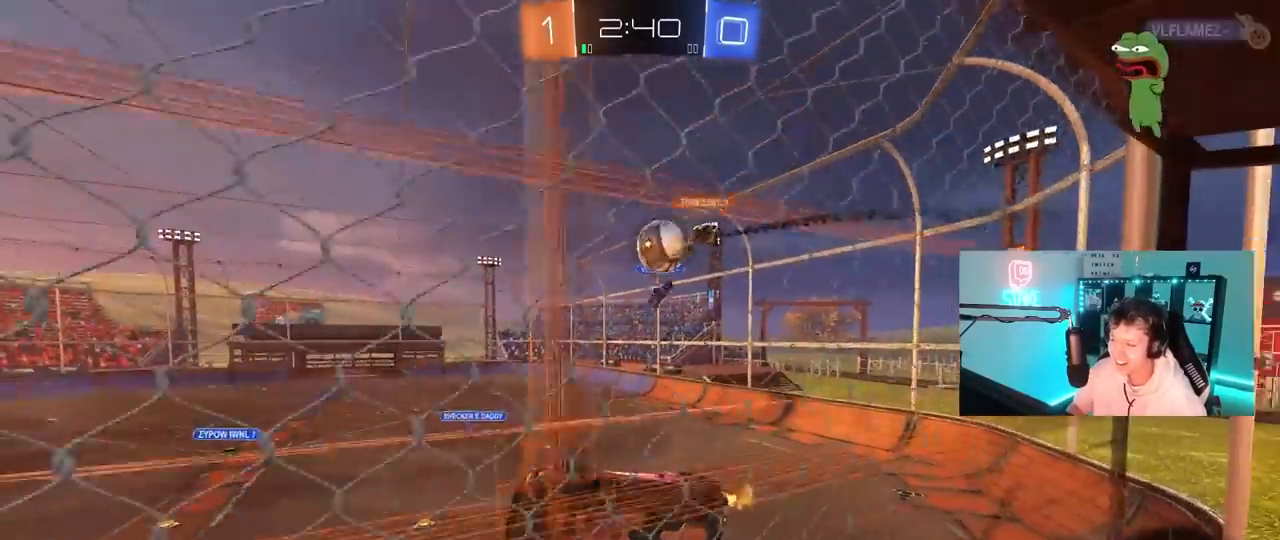
{"keys": ["a", "w"], "mouse": [], "mouse_move": "still", "events": [[83, "a", "up"], [133, "d", "down"], [233, "d", "up"], [467, "a", "down"]]}
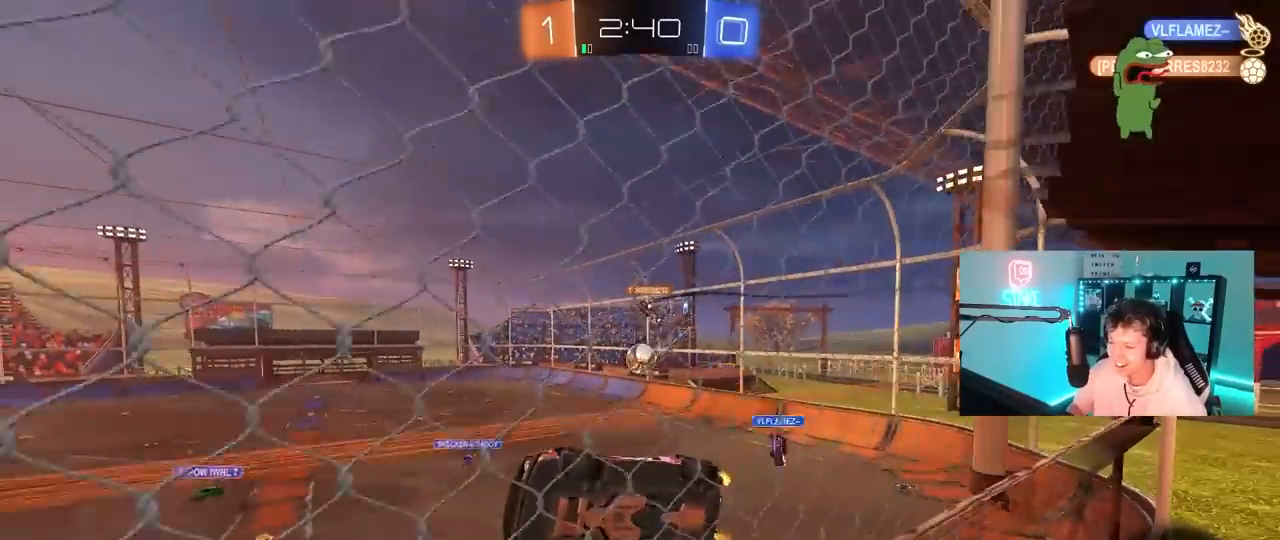
{"keys": ["a", "s", "shift", "space"], "mouse": ["left", "right"], "mouse_move": "still", "events": [[17, "a", "up"], [17, "d", "down"], [50, "mouse_left", "down"], [300, "d", "up"], [300, "w", "up"], [350, "mouse_right", "down"], [350, "shift", "down"], [383, "a", "down"], [383, "space", "down"], [483, "s", "down"]]}
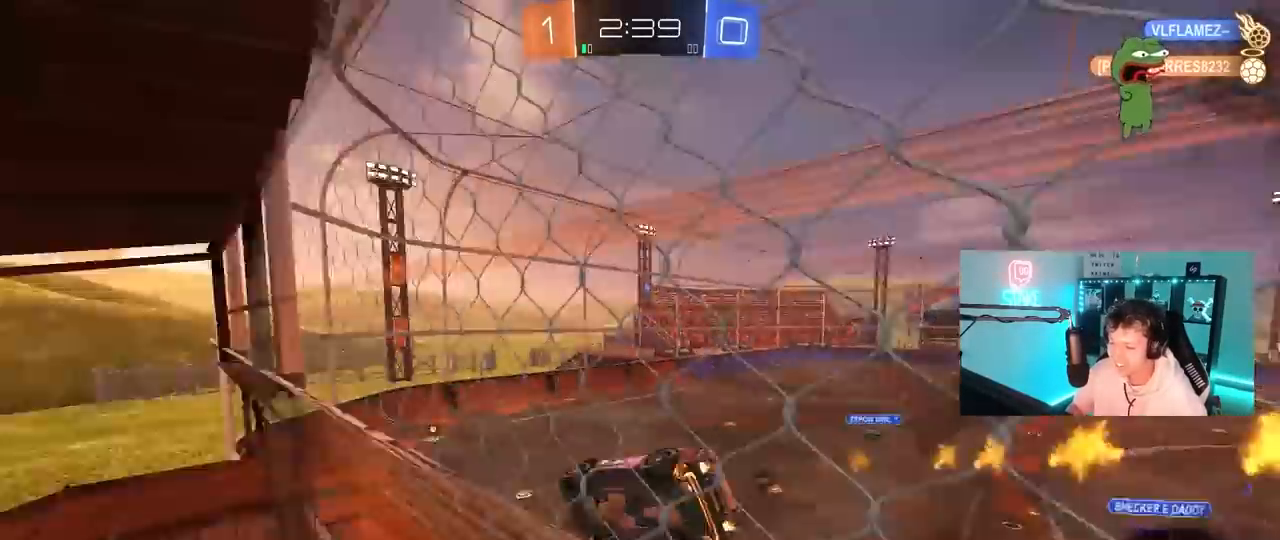
{"keys": ["d", "w"], "mouse": [], "mouse_move": "right", "events": [[33, "mouse_right", "up"], [33, "space", "up"], [167, "mouse_left", "up"], [167, "shift", "up"], [317, "a", "up"], [317, "s", "up"], [350, "d", "down"], [450, "w", "down"]]}
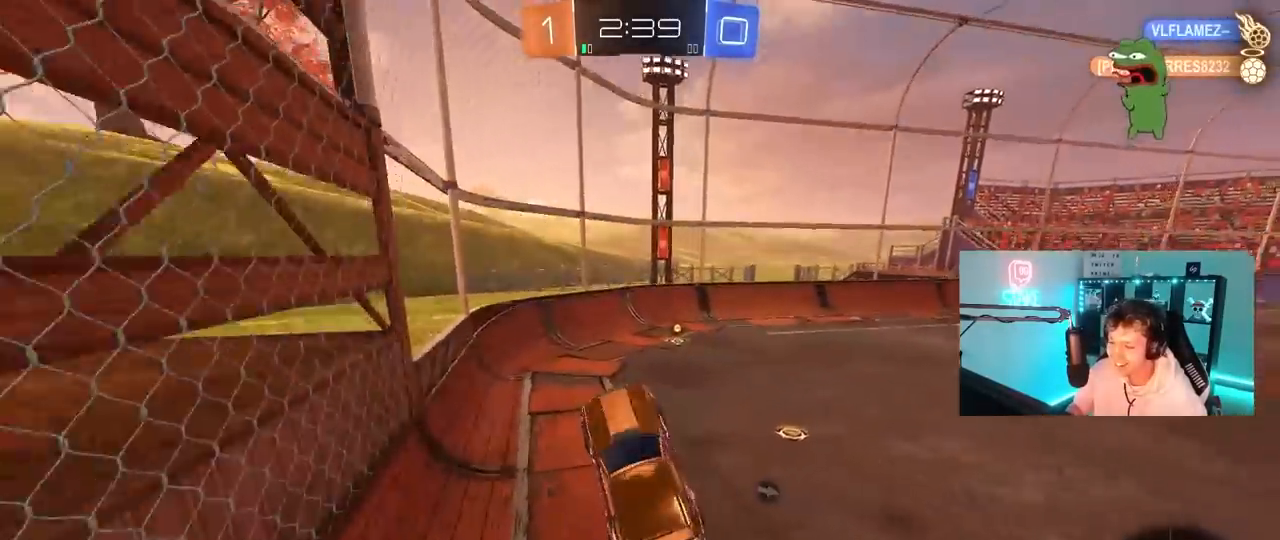
{"keys": ["w"], "mouse": ["left"], "mouse_move": "down-right", "events": [[50, "d", "up"], [233, "mouse_left", "down"], [233, "mouse_right", "down"], [283, "d", "down"], [367, "mouse_right", "up"], [417, "d", "up"]]}
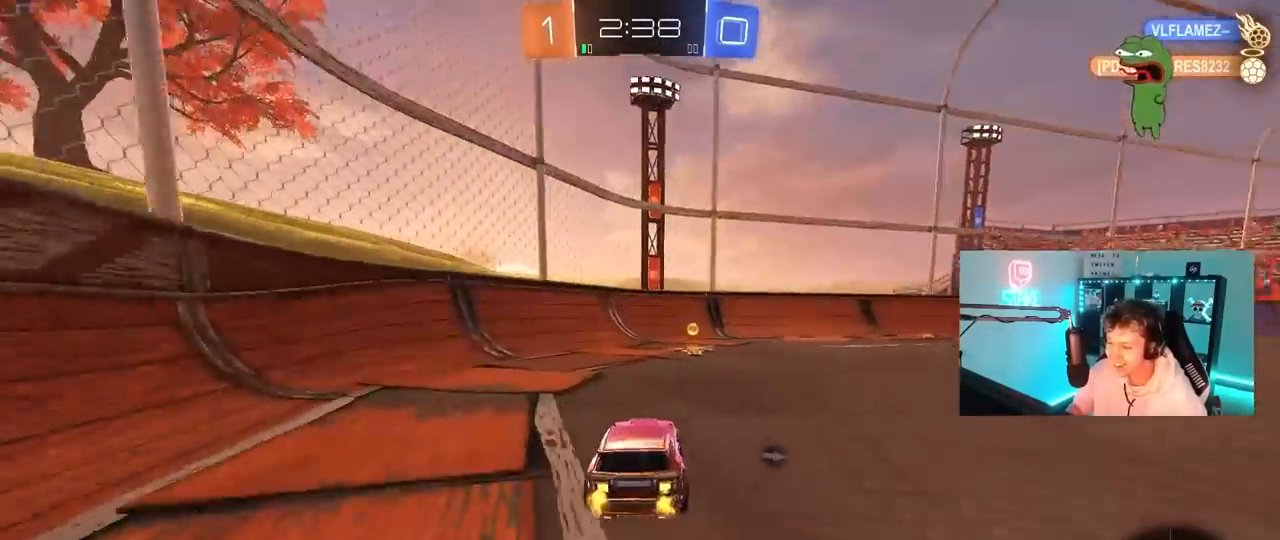
{"keys": ["d", "w"], "mouse": ["left"], "mouse_move": "still", "events": [[150, "space", "down"], [200, "d", "down"], [250, "space", "up"], [350, "shift", "down"], [433, "shift", "up"]]}
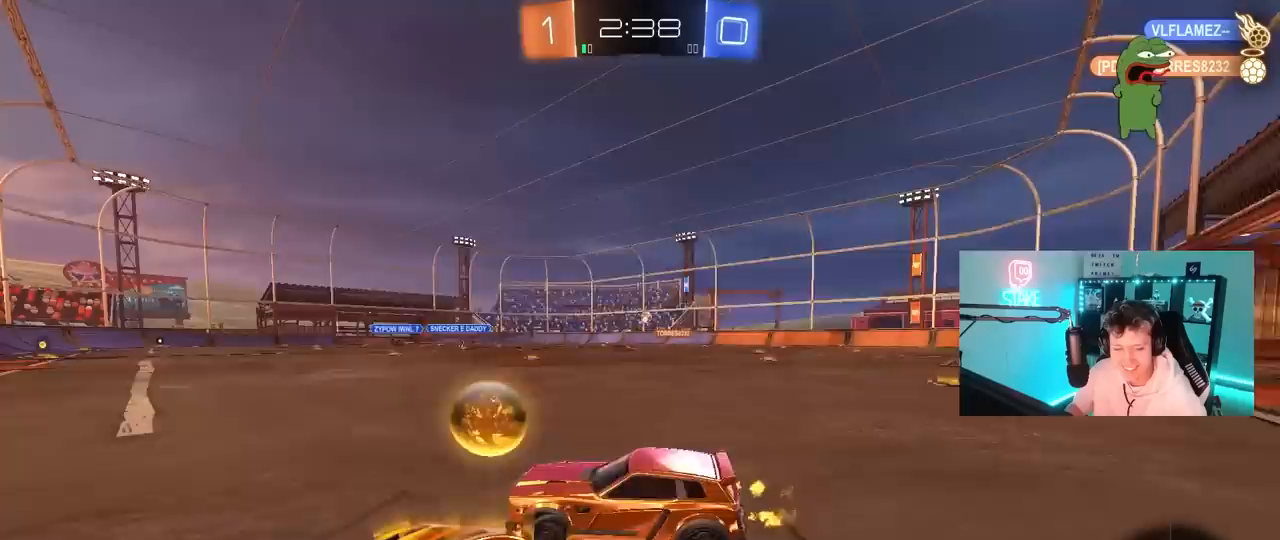
{"keys": ["w"], "mouse": [], "mouse_move": "still", "events": [[450, "d", "up"], [500, "mouse_left", "up"]]}
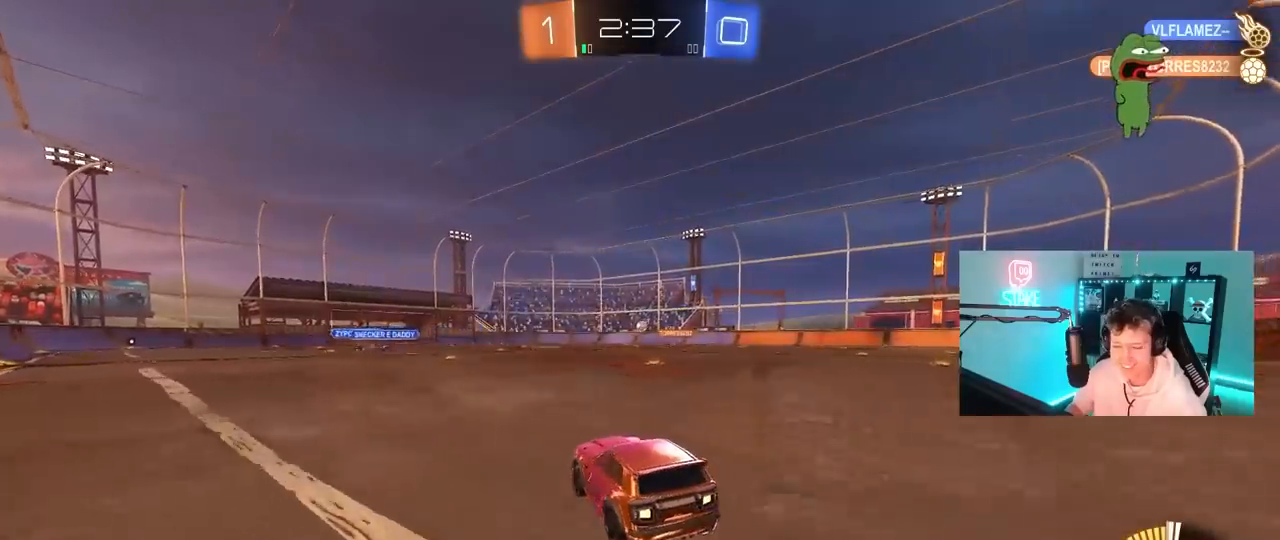
{"keys": ["w"], "mouse": ["left"], "mouse_move": "still", "events": [[183, "a", "down"], [367, "a", "up"], [467, "mouse_left", "down"]]}
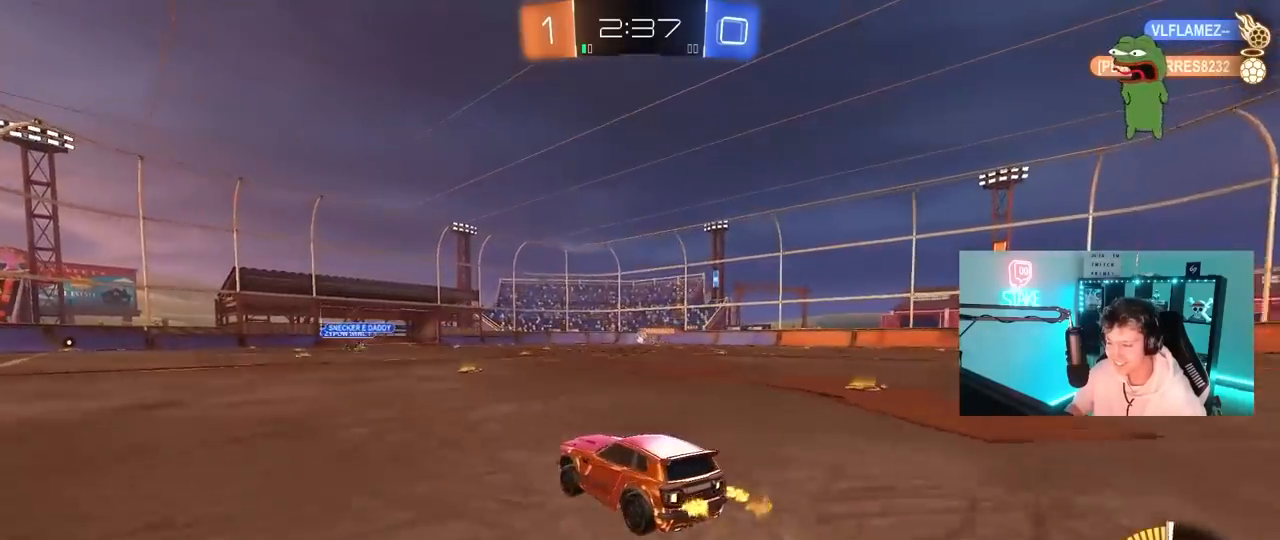
{"keys": ["w"], "mouse": [], "mouse_move": "still", "events": [[150, "d", "down"], [150, "mouse_left", "up"], [383, "d", "up"]]}
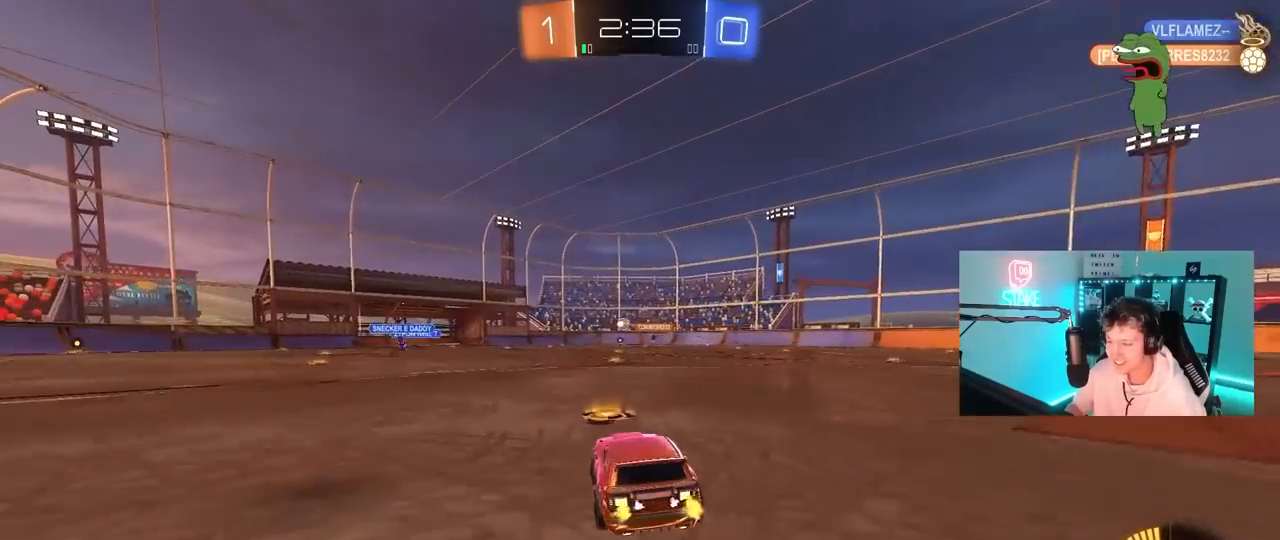
{"keys": ["d", "w"], "mouse": [], "mouse_move": "still", "events": [[33, "d", "down"], [167, "a", "down"], [167, "d", "up"], [400, "a", "up"], [500, "d", "down"]]}
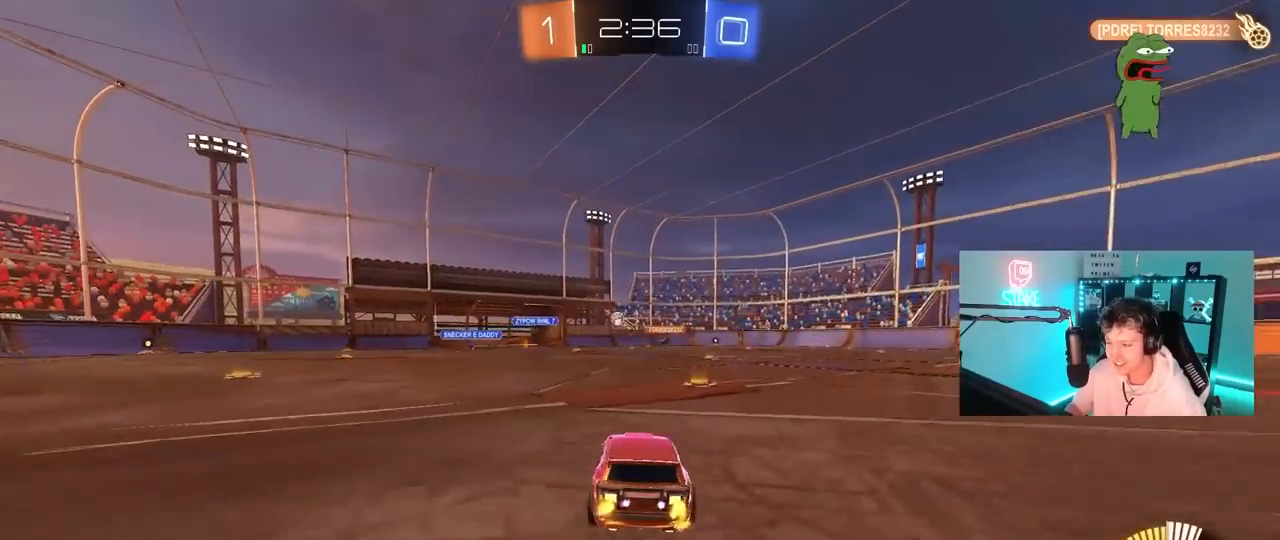
{"keys": ["d", "w"], "mouse": [], "mouse_move": "still", "events": [[133, "d", "up"], [467, "d", "down"]]}
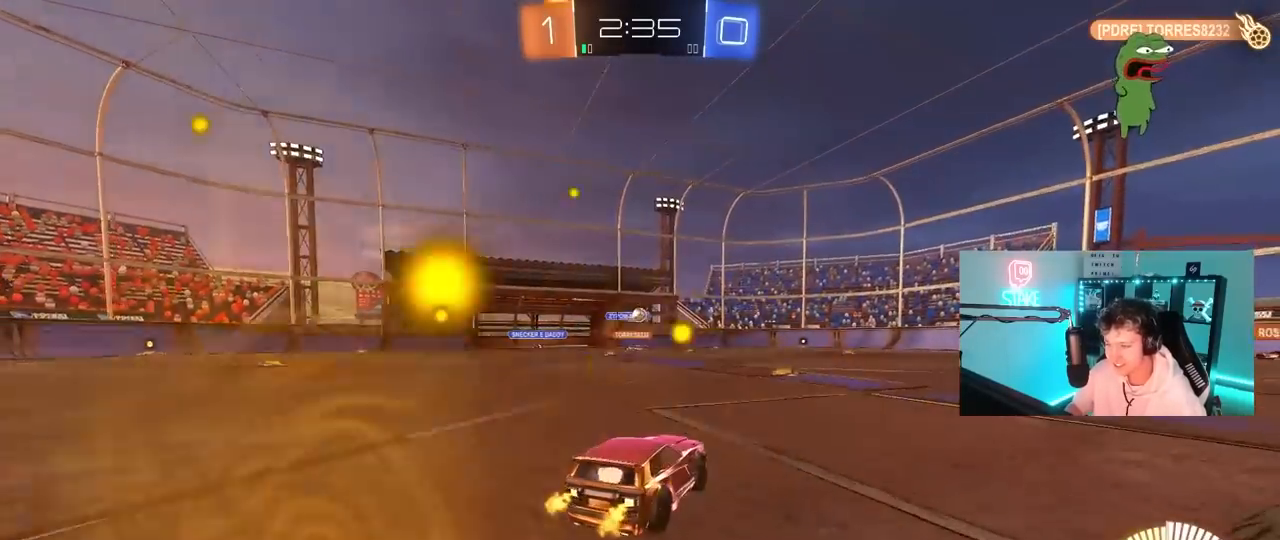
{"keys": ["w"], "mouse": [], "mouse_move": "still", "events": [[67, "d", "up"], [150, "a", "down"], [300, "a", "up"], [383, "d", "down"], [483, "d", "up"]]}
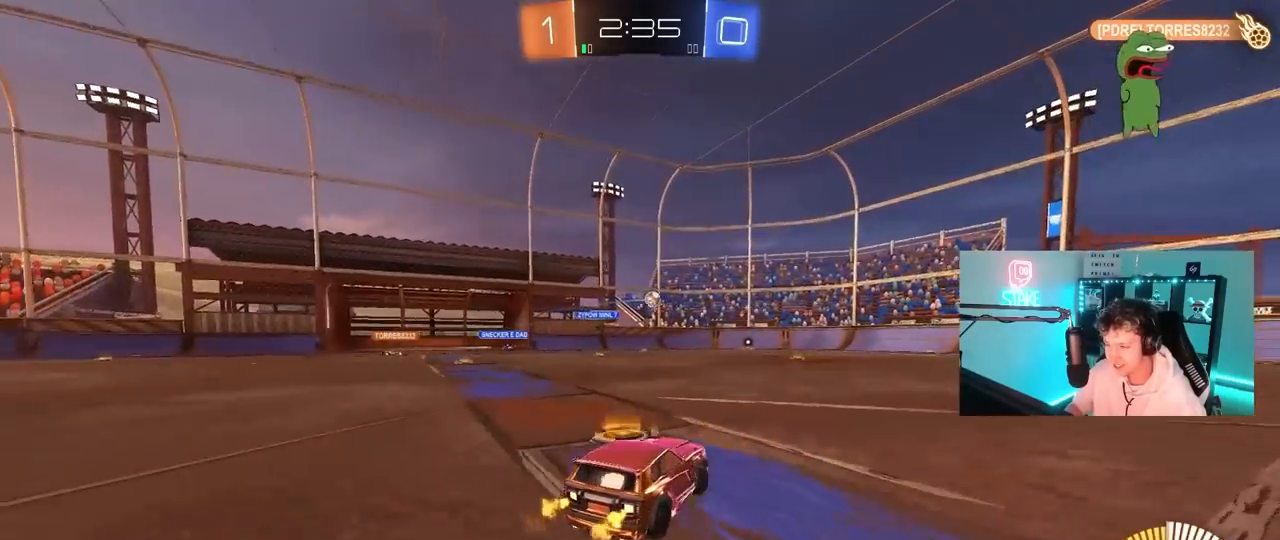
{"keys": ["a"], "mouse": [], "mouse_move": "still", "events": [[33, "d", "down"], [317, "w", "up"], [450, "a", "down"], [450, "d", "up"]]}
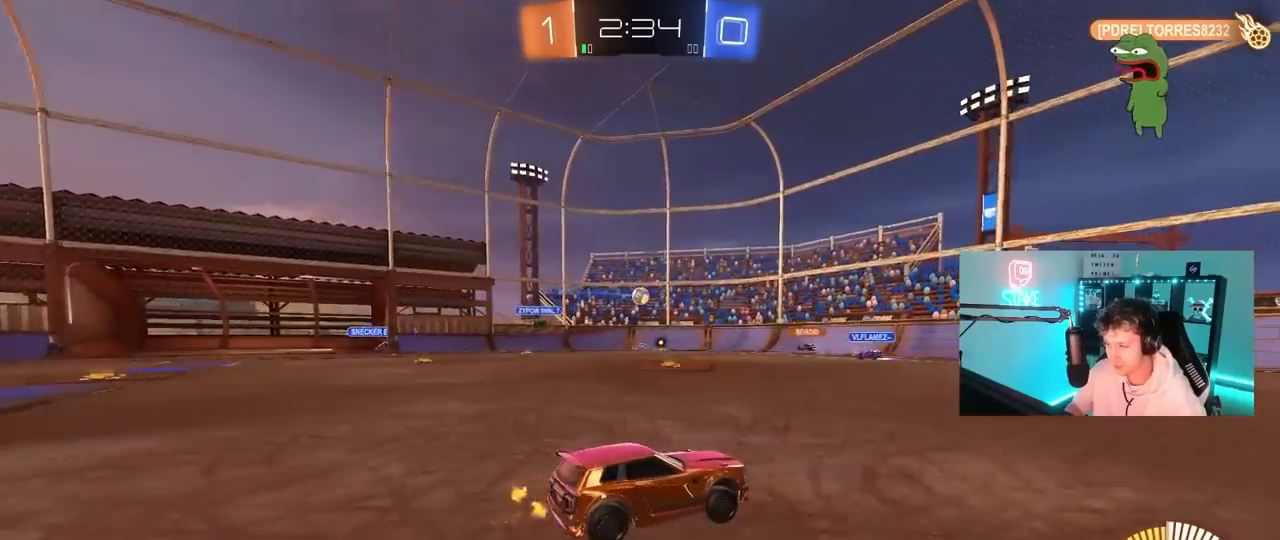
{"keys": ["a", "w"], "mouse": [], "mouse_move": "still", "events": [[50, "s", "down"], [133, "s", "up"], [283, "w", "down"]]}
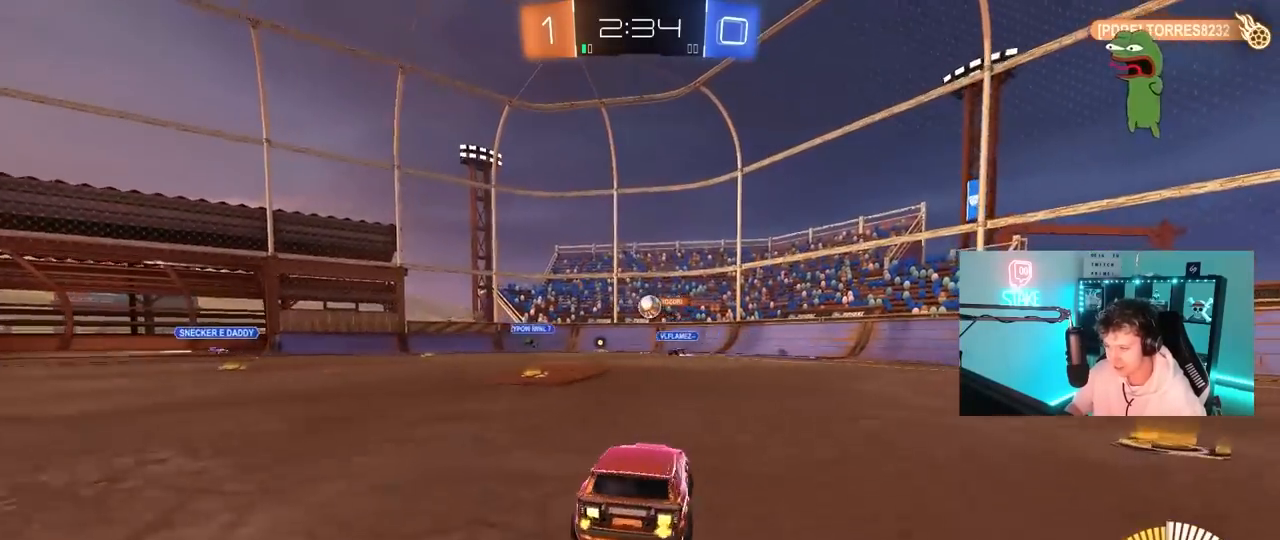
{"keys": ["d", "w"], "mouse": [], "mouse_move": "still", "events": [[100, "mouse_left", "down"], [200, "a", "up"], [250, "d", "down"], [300, "mouse_left", "up"], [333, "shift", "down"], [433, "shift", "up"]]}
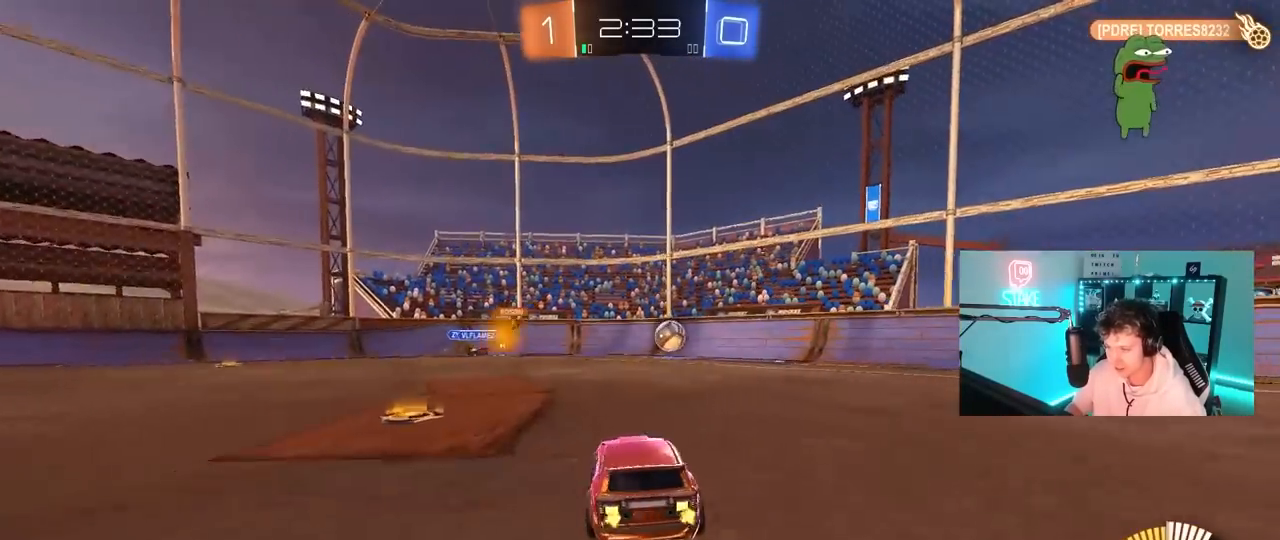
{"keys": ["d", "w"], "mouse": ["left"], "mouse_move": "down-left", "events": [[117, "mouse_left", "down"], [350, "d", "up"], [500, "d", "down"]]}
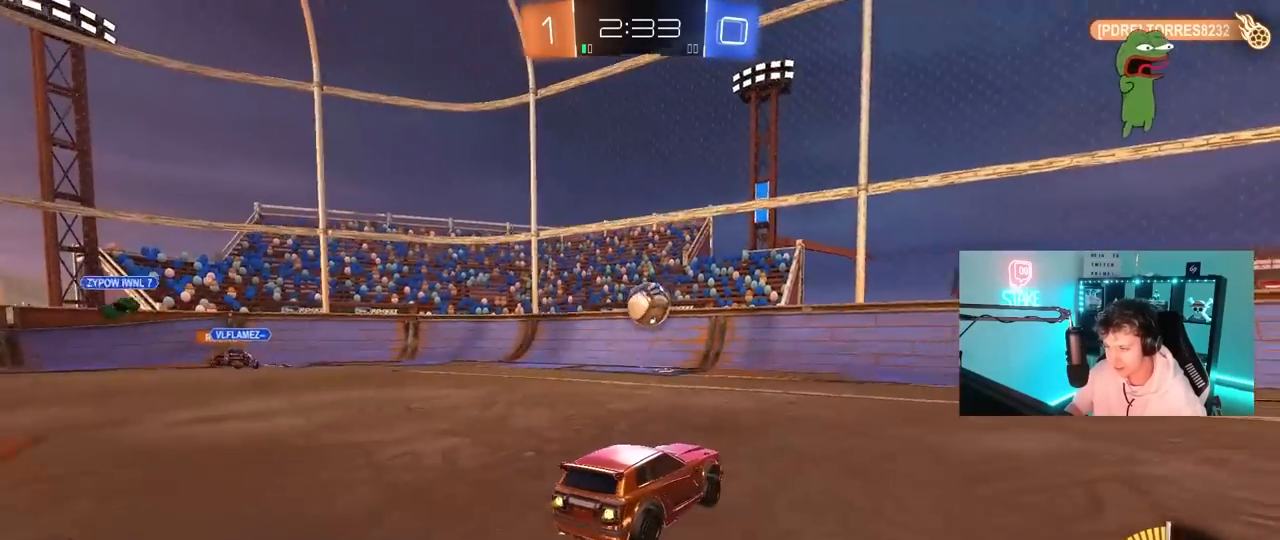
{"keys": ["a", "w"], "mouse": [], "mouse_move": "still", "events": [[83, "d", "up"], [133, "mouse_left", "up"], [417, "a", "down"]]}
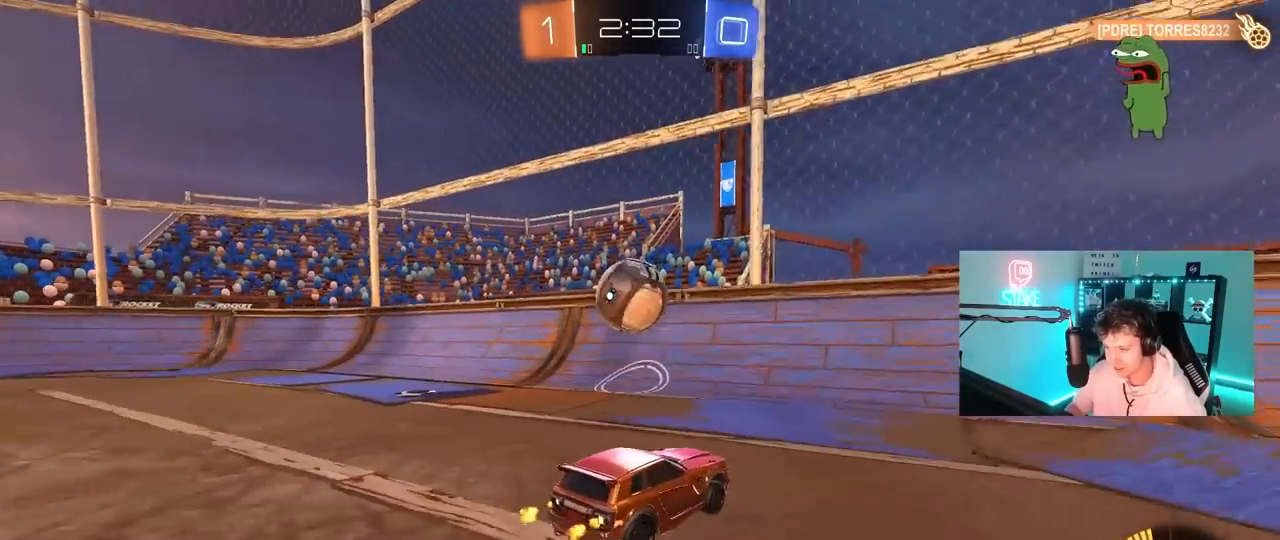
{"keys": [], "mouse": [], "mouse_move": "left", "events": [[17, "mouse_left", "down"], [200, "a", "up"], [200, "d", "down"], [200, "mouse_right", "down"], [200, "w", "up"], [300, "d", "up"], [300, "s", "down"], [350, "mouse_left", "up"], [383, "mouse_right", "up"], [383, "s", "up"]]}
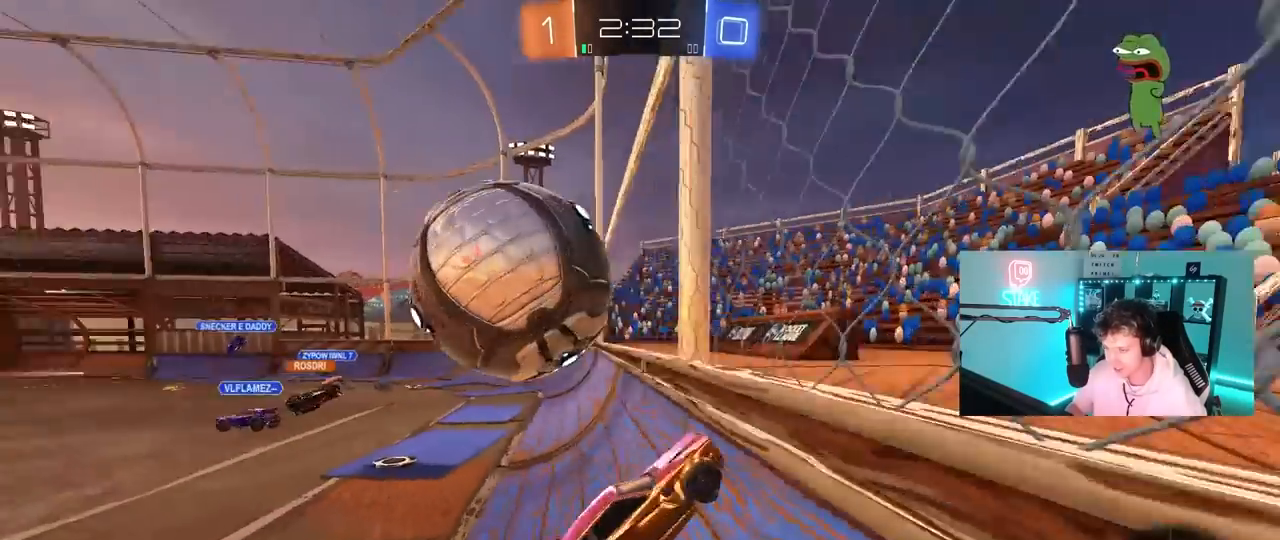
{"keys": ["a", "s", "shift"], "mouse": ["right"], "mouse_move": "down-left", "events": [[33, "w", "down"], [83, "a", "down"], [83, "mouse_left", "down"], [217, "mouse_left", "up"], [267, "a", "up"], [317, "d", "down"], [350, "mouse_right", "down"], [350, "s", "down"], [350, "w", "up"], [450, "a", "down"], [500, "d", "up"], [500, "shift", "down"]]}
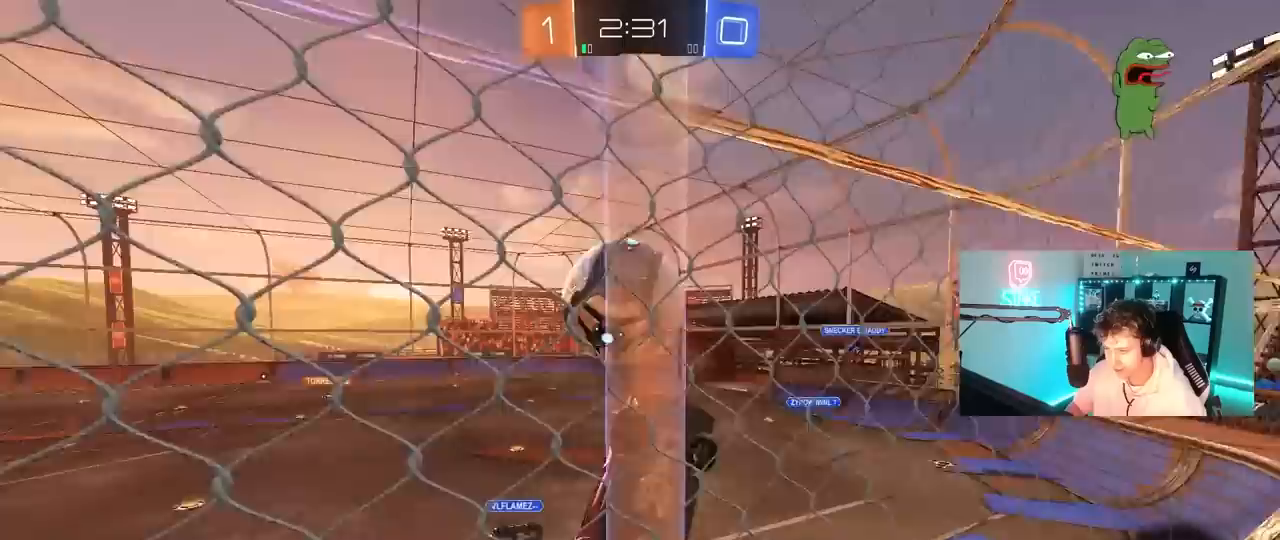
{"keys": ["a", "s", "shift"], "mouse": ["left"], "mouse_move": "still", "events": [[50, "a", "up"], [50, "d", "down"], [100, "a", "down"], [100, "d", "up"], [100, "mouse_right", "up"], [233, "s", "up"], [317, "mouse_left", "down"], [367, "s", "down"]]}
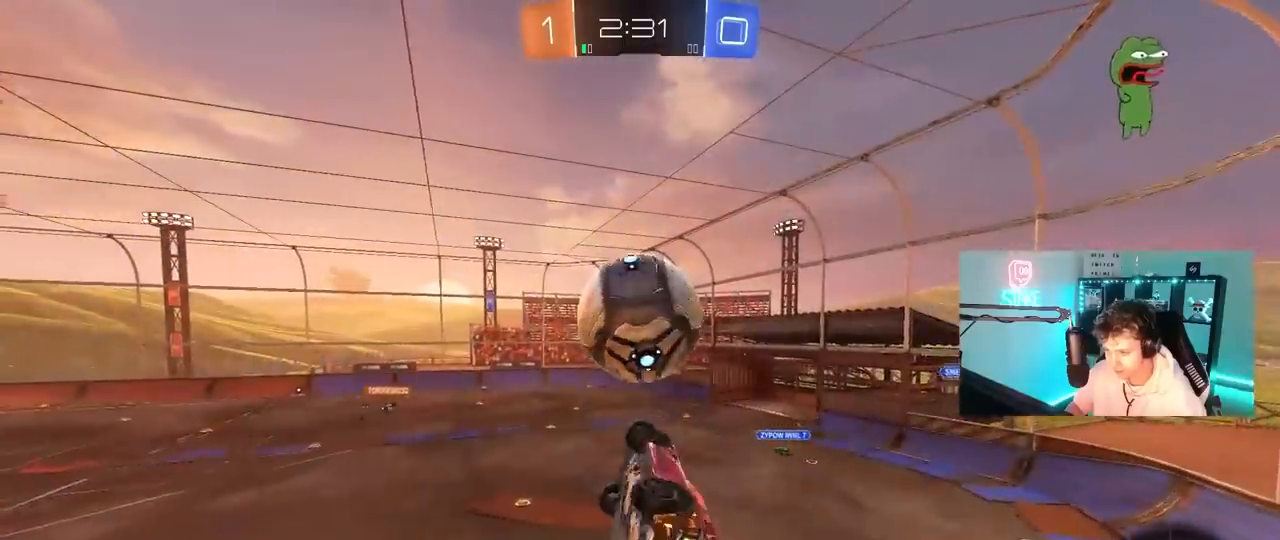
{"keys": ["a", "shift", "w"], "mouse": ["left", "right"], "mouse_move": "right", "events": [[67, "s", "up"], [150, "shift", "up"], [200, "d", "down"], [250, "a", "up"], [300, "w", "down"], [333, "d", "up"], [433, "a", "down"], [433, "shift", "down"], [483, "mouse_right", "down"]]}
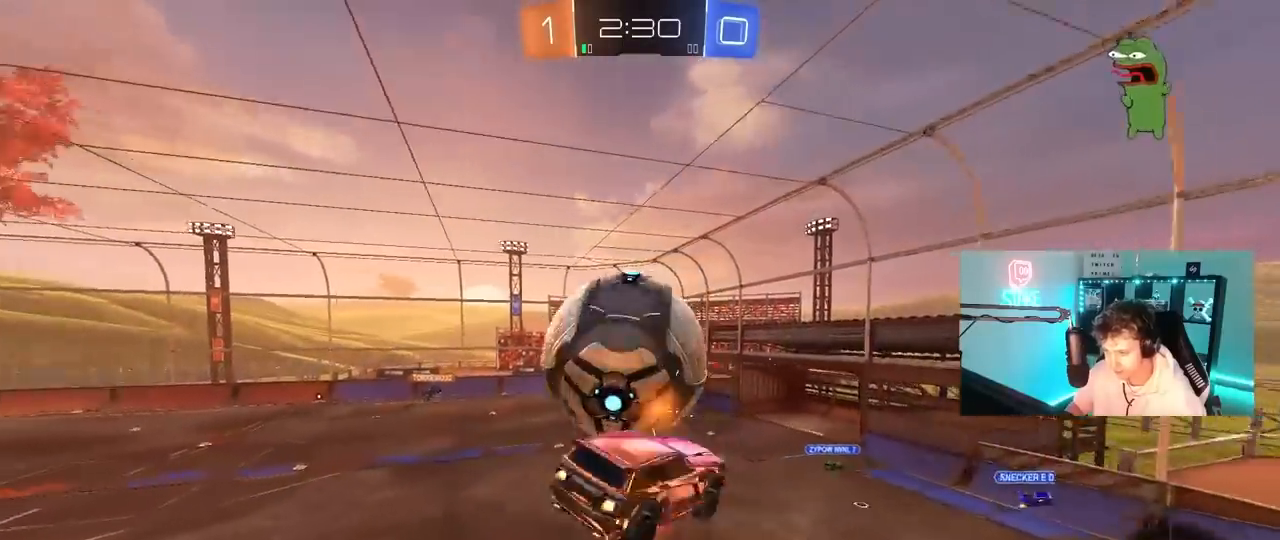
{"keys": ["a"], "mouse": ["left"], "mouse_move": "still", "events": [[83, "s", "down"], [83, "w", "up"], [167, "mouse_right", "up"], [267, "mouse_left", "up"], [317, "s", "up"], [350, "shift", "up"], [450, "w", "down"], [500, "mouse_left", "down"], [500, "w", "up"]]}
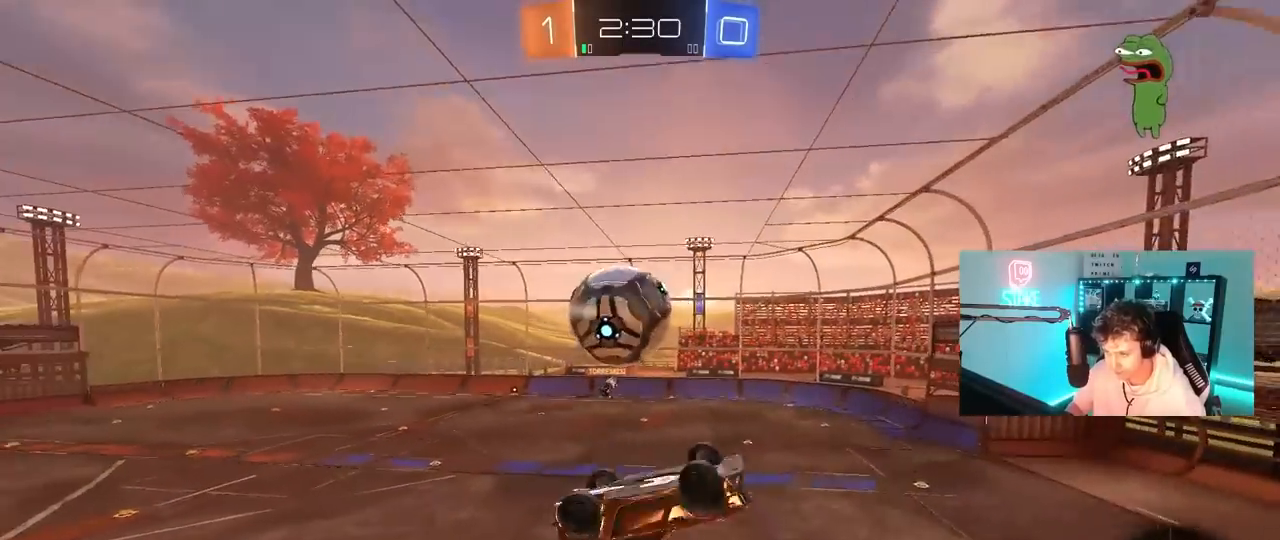
{"keys": [], "mouse": [], "mouse_move": "still", "events": [[50, "a", "up"], [83, "d", "down"], [83, "s", "down"], [283, "shift", "down"], [333, "mouse_left", "up"], [417, "shift", "up"], [467, "d", "up"], [467, "s", "up"]]}
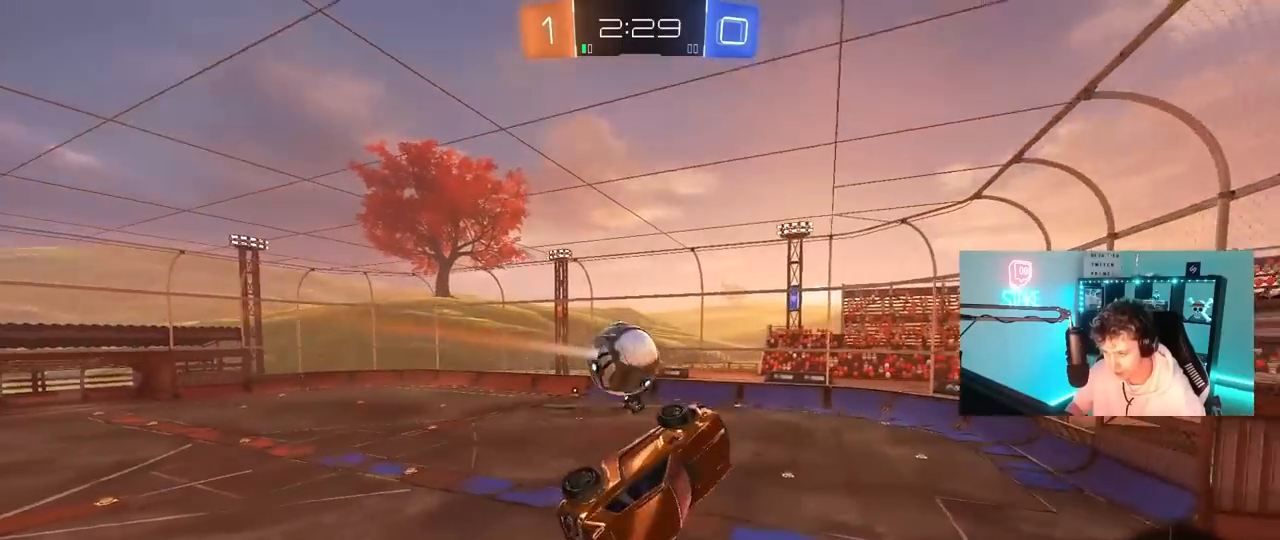
{"keys": ["a", "s", "shift"], "mouse": ["left"], "mouse_move": "still", "events": [[17, "d", "down"], [100, "d", "up"], [250, "a", "down"], [250, "mouse_left", "down"], [300, "shift", "down"], [483, "s", "down"]]}
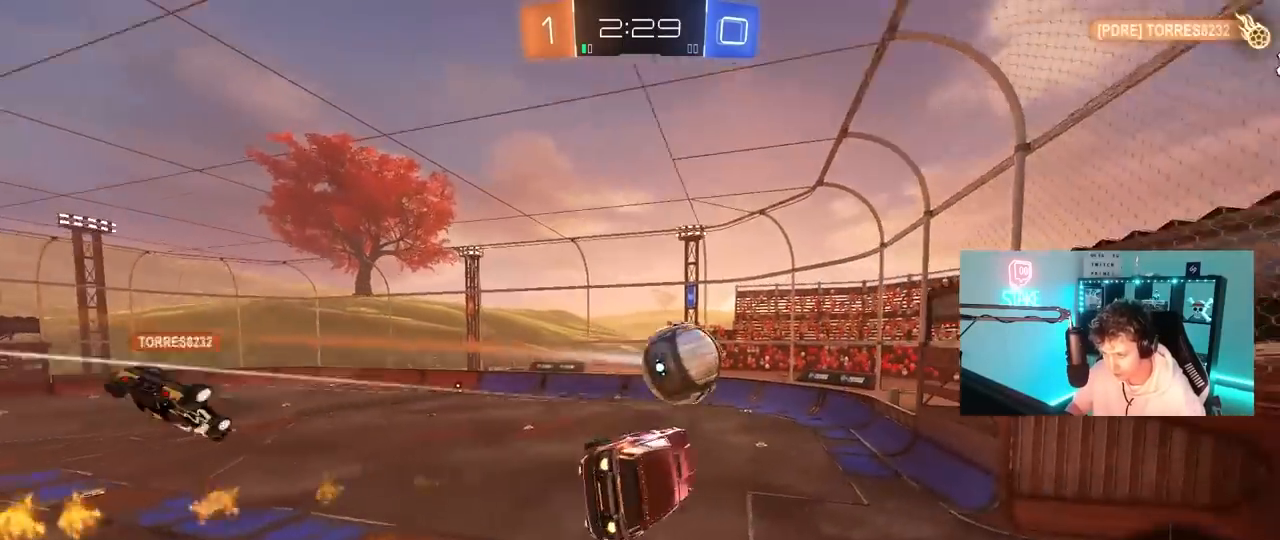
{"keys": [], "mouse": [], "mouse_move": "down-left", "events": [[83, "mouse_left", "up"], [117, "shift", "up"], [167, "a", "up"], [167, "s", "up"], [267, "a", "down"], [267, "w", "down"], [350, "a", "up"], [350, "w", "up"]]}
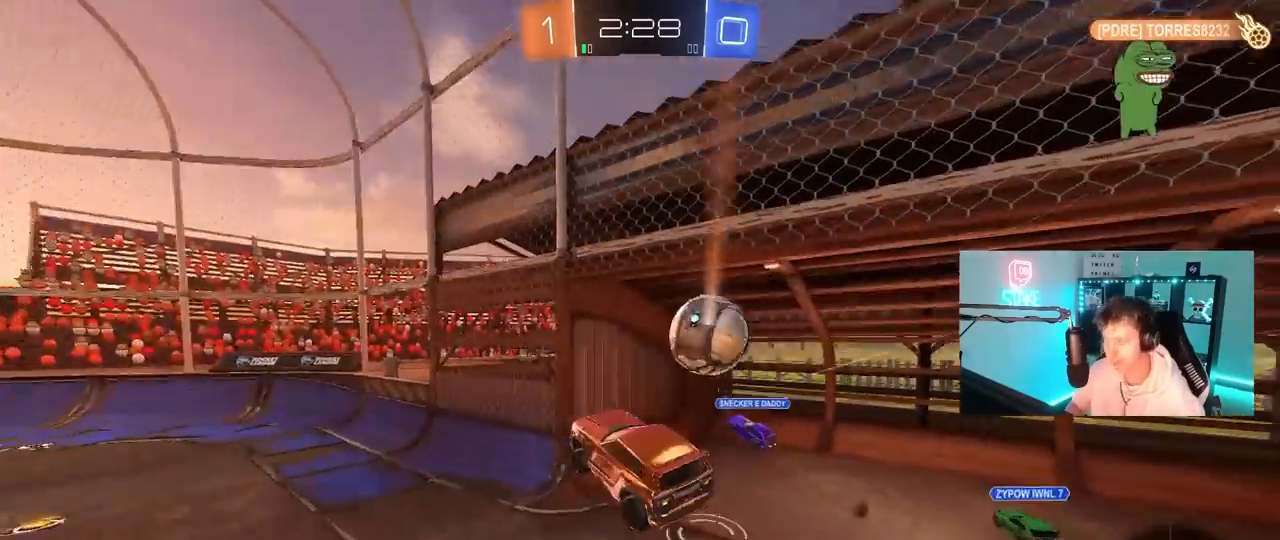
{"keys": [], "mouse": [], "mouse_move": "still", "events": []}